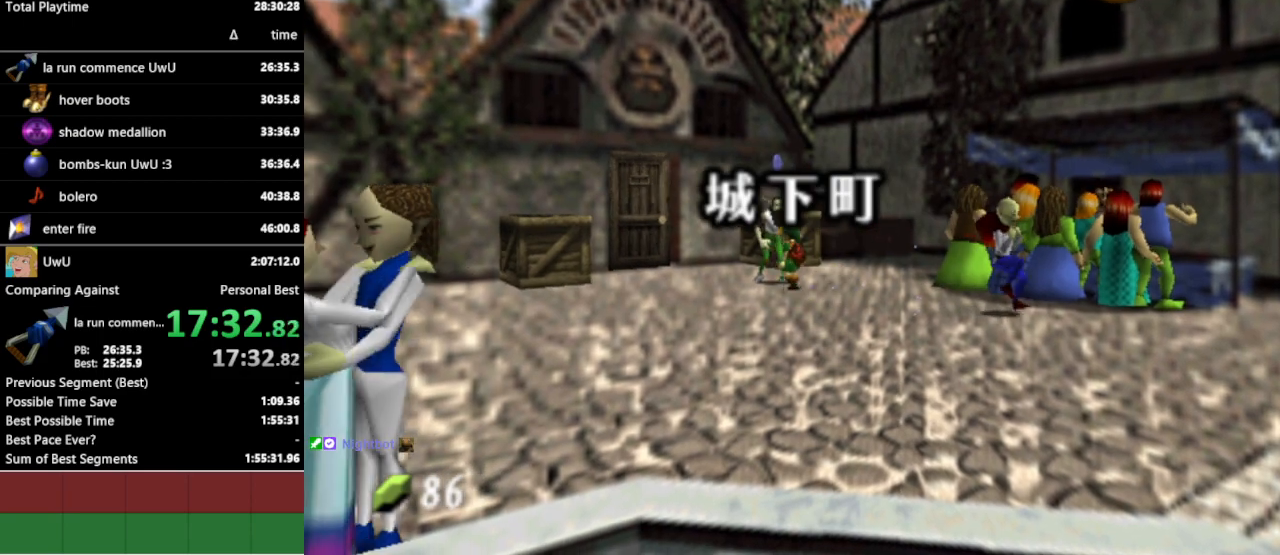
Gameplay with a controller (Nintendo layout); each line is a JSON object with the inputs held at the frame after it. "events" lists button and stick changes between this image and that frame as [ms after this image, input, new state], when the widget could be followed in between. Not read: L3 R3.
{"buttons": [], "left_stick": "up", "right_stick": "center", "events": [[500, "left_stick", "up"]]}
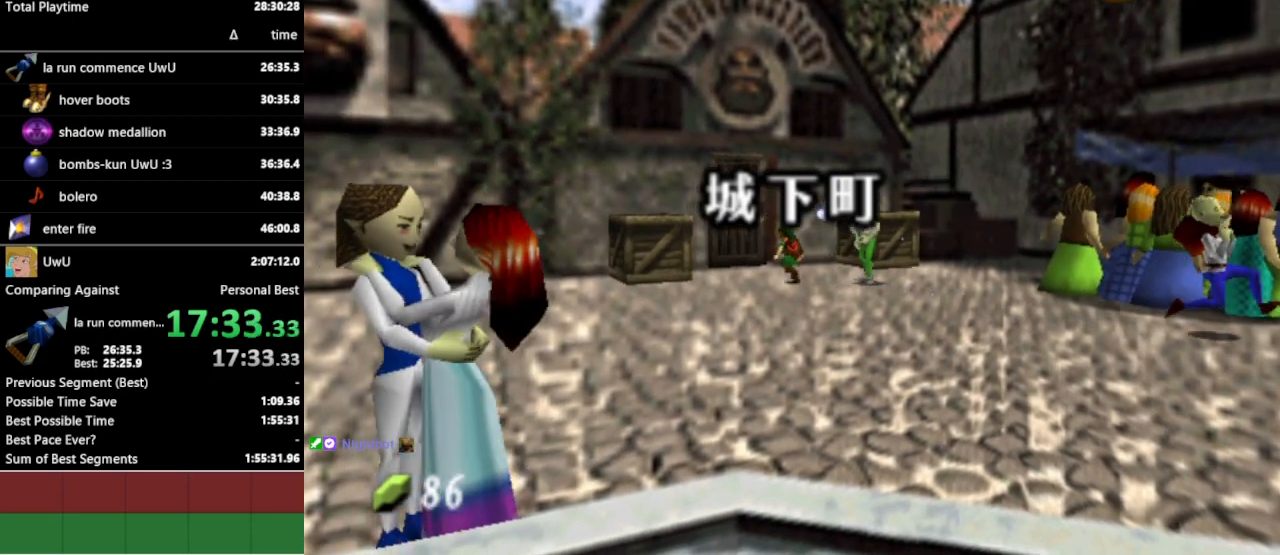
{"buttons": ["A"], "left_stick": "center", "right_stick": "center", "events": [[267, "left_stick", "center"], [300, "A", "down"], [400, "A", "up"], [467, "A", "down"]]}
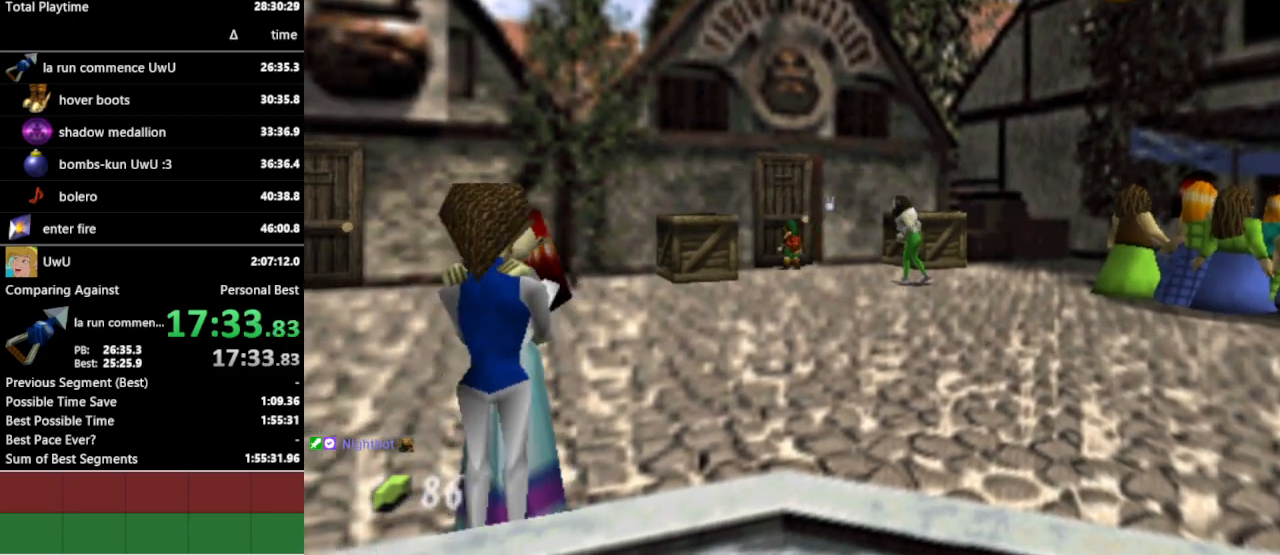
{"buttons": [], "left_stick": "center", "right_stick": "center", "events": [[67, "A", "up"]]}
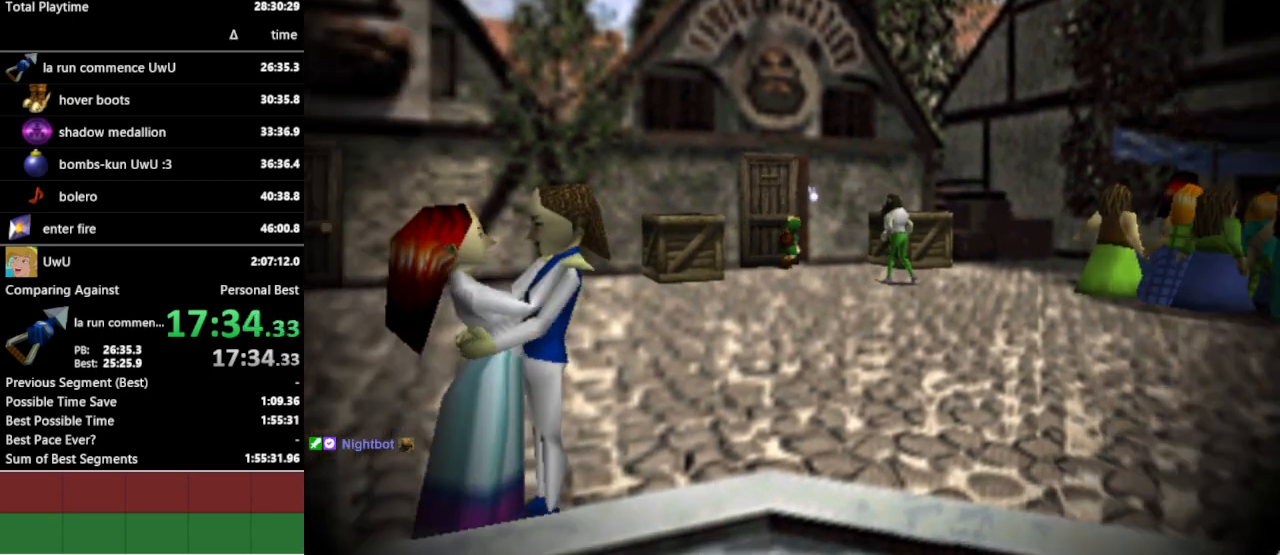
{"buttons": [], "left_stick": "center", "right_stick": "center", "events": []}
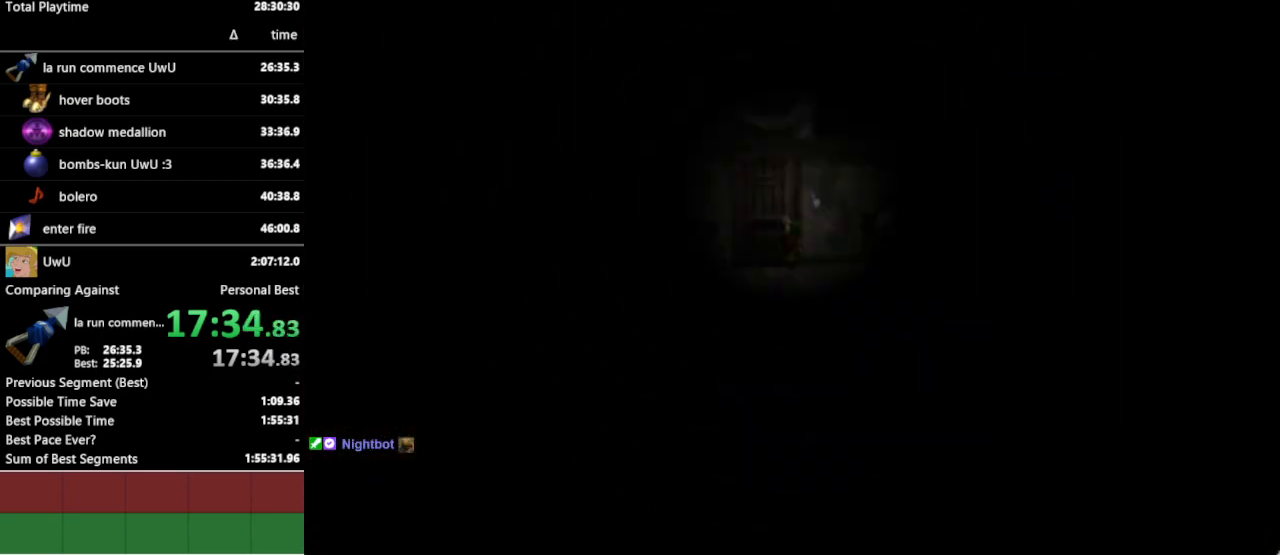
{"buttons": [], "left_stick": "center", "right_stick": "center", "events": []}
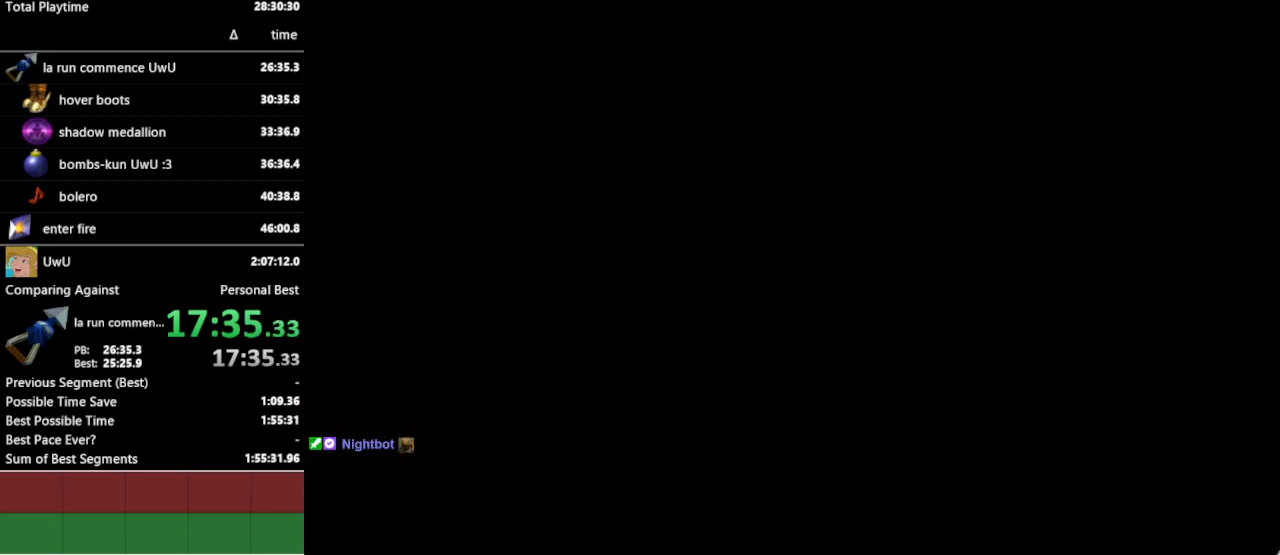
{"buttons": [], "left_stick": "up-left", "right_stick": "center", "events": [[200, "left_stick", "up"], [267, "left_stick", "up-left"]]}
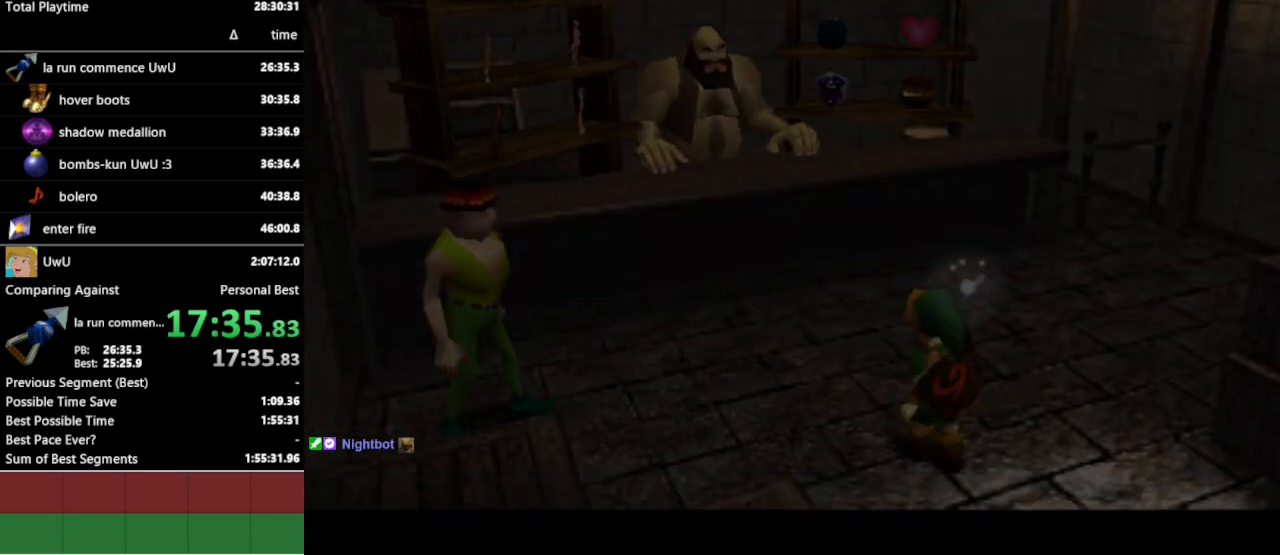
{"buttons": [], "left_stick": "up-left", "right_stick": "center", "events": []}
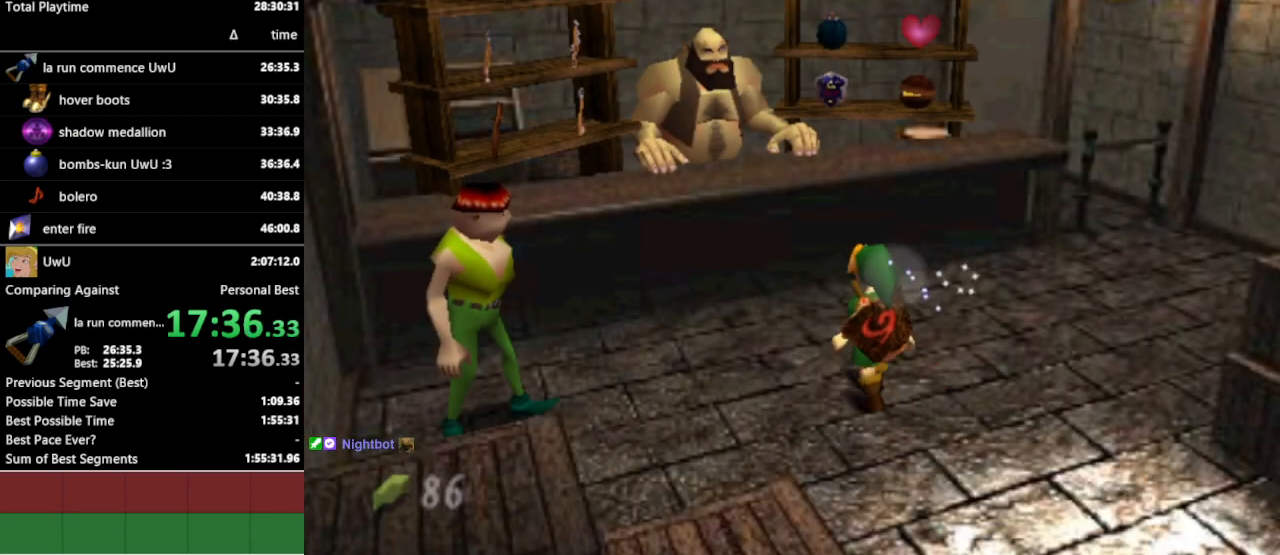
{"buttons": ["A"], "left_stick": "center", "right_stick": "center", "events": [[233, "A", "down"], [267, "left_stick", "center"], [300, "A", "up"], [367, "A", "down"], [400, "A", "up"], [500, "A", "down"]]}
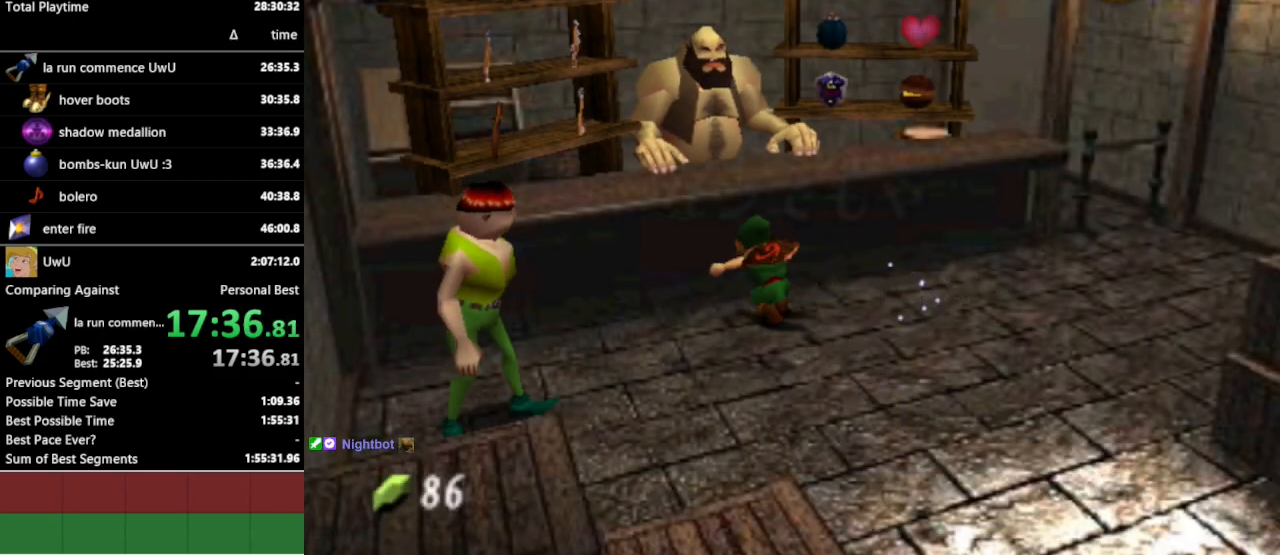
{"buttons": [], "left_stick": "center", "right_stick": "center", "events": [[67, "A", "up"]]}
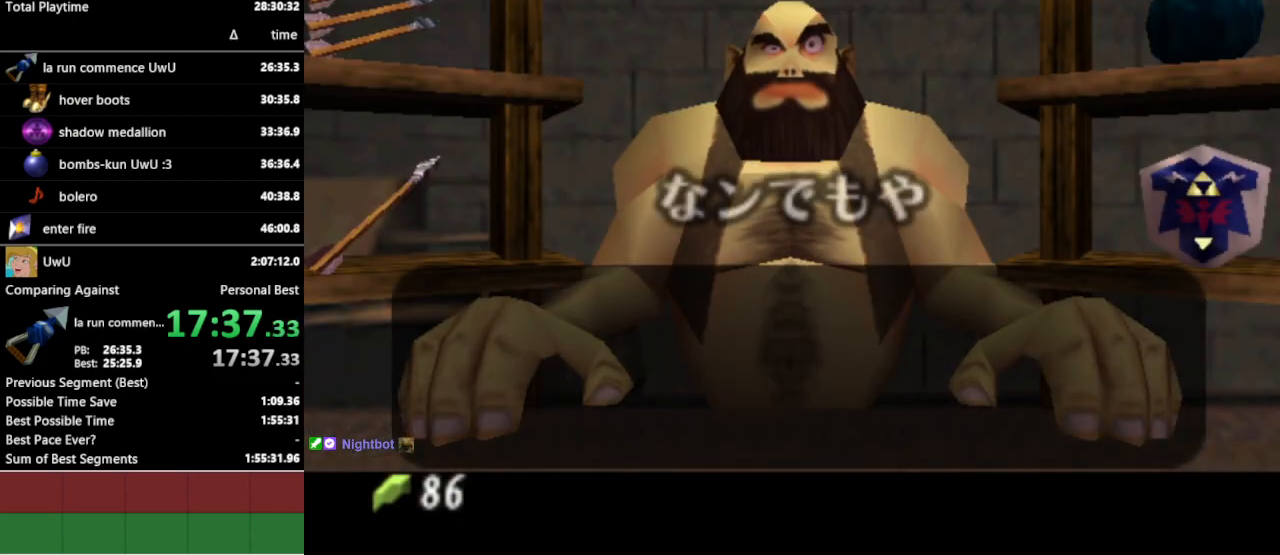
{"buttons": [], "left_stick": "right", "right_stick": "center", "events": [[100, "A", "down"], [200, "A", "up"], [367, "left_stick", "right"]]}
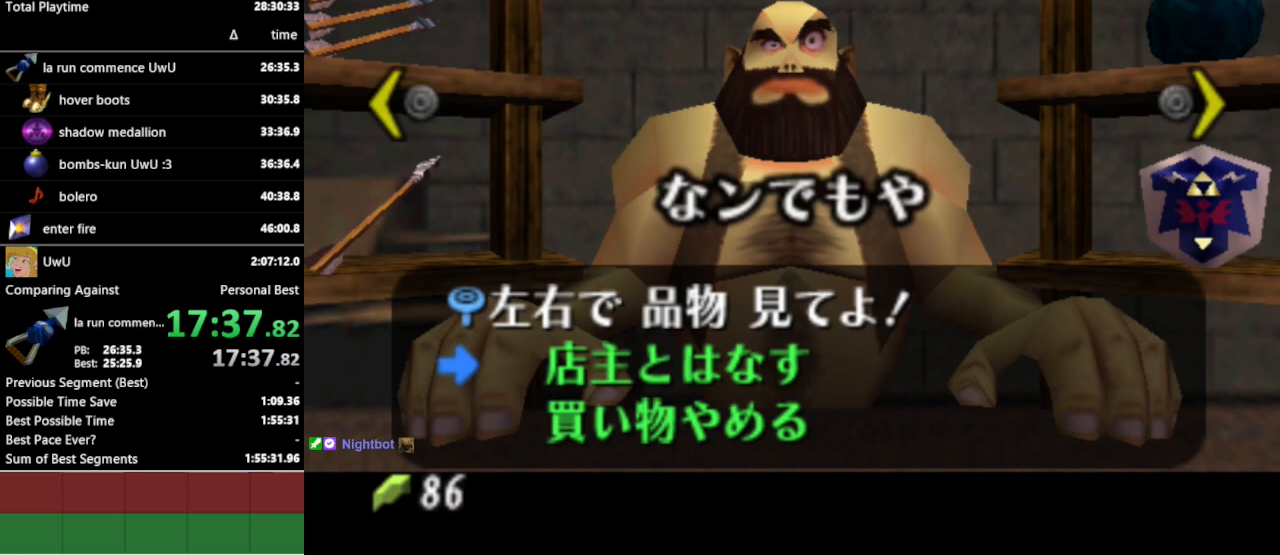
{"buttons": [], "left_stick": "center", "right_stick": "center", "events": [[33, "left_stick", "center"], [233, "A", "down"], [300, "A", "up"], [333, "A", "down"], [367, "A", "up"], [433, "A", "down"], [467, "A", "up"]]}
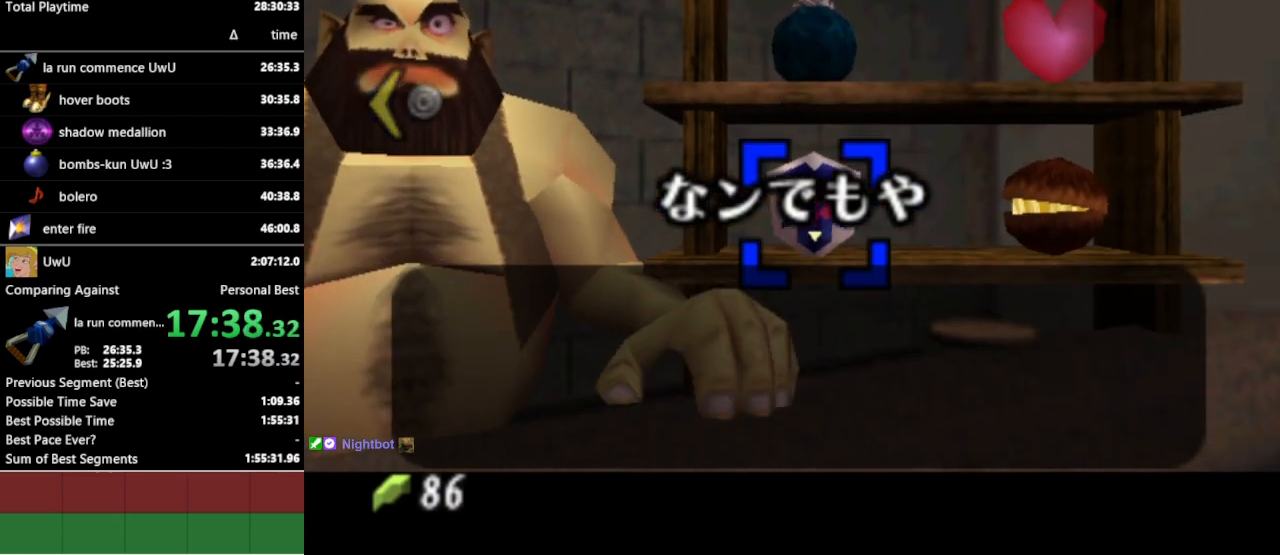
{"buttons": ["A"], "left_stick": "center", "right_stick": "center", "events": [[33, "A", "down"], [67, "A", "up"], [133, "A", "down"], [167, "A", "up"], [267, "A", "down"], [300, "A", "up"], [367, "A", "down"], [400, "A", "up"], [467, "A", "down"]]}
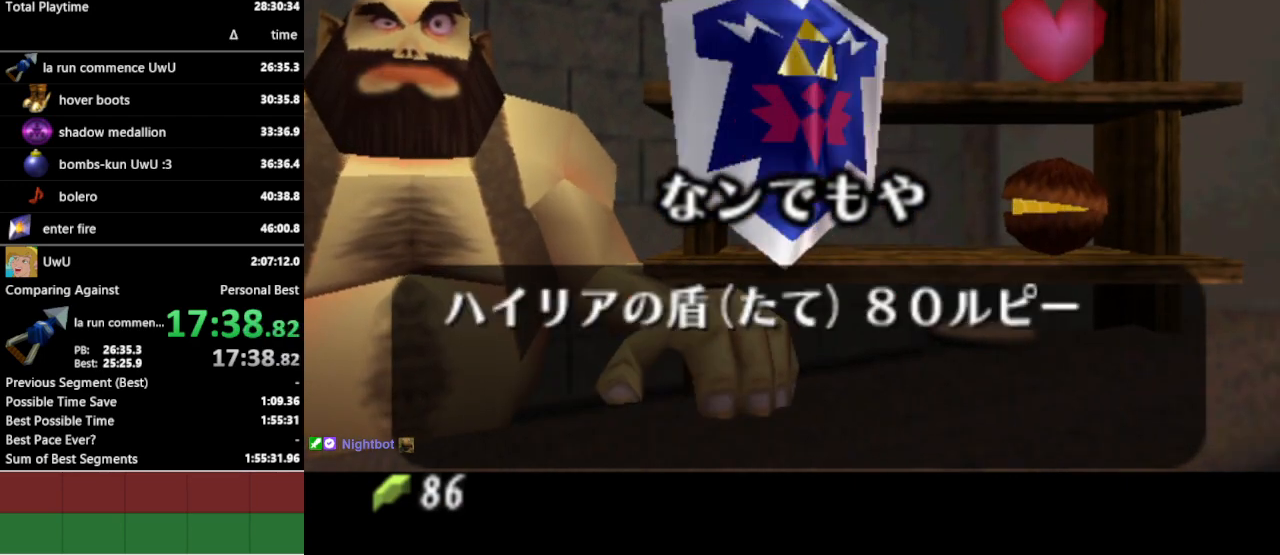
{"buttons": [], "left_stick": "center", "right_stick": "center", "events": [[33, "A", "up"], [67, "A", "down"], [133, "A", "up"], [167, "A", "down"], [233, "A", "up"], [300, "A", "down"], [333, "A", "up"], [400, "A", "down"], [467, "A", "up"]]}
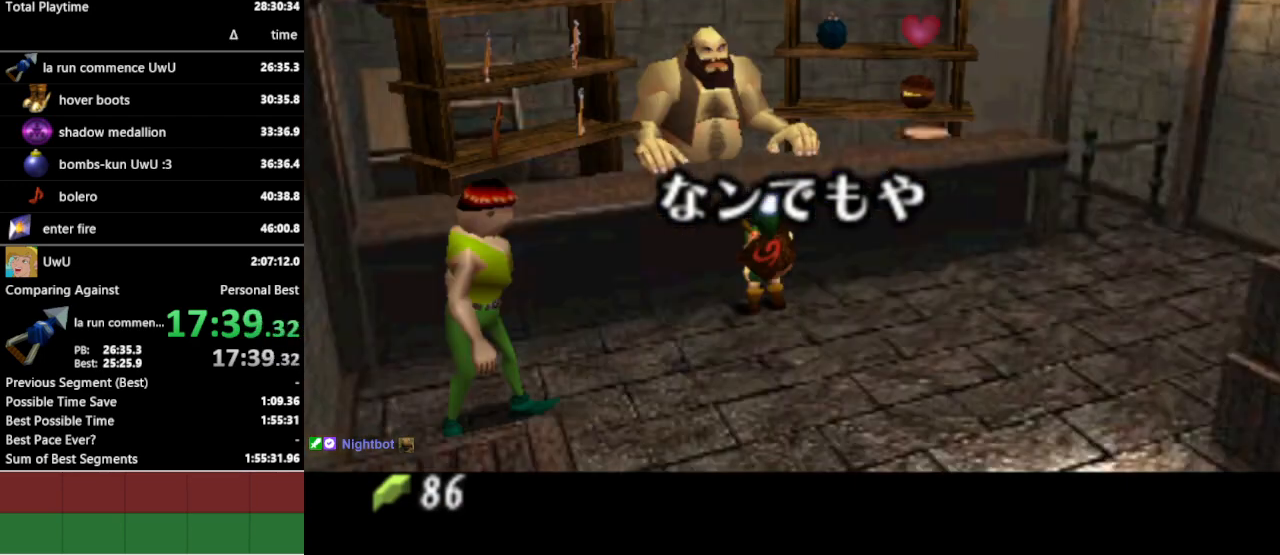
{"buttons": [], "left_stick": "center", "right_stick": "center", "events": [[67, "left_stick", "down-right"], [400, "left_stick", "center"]]}
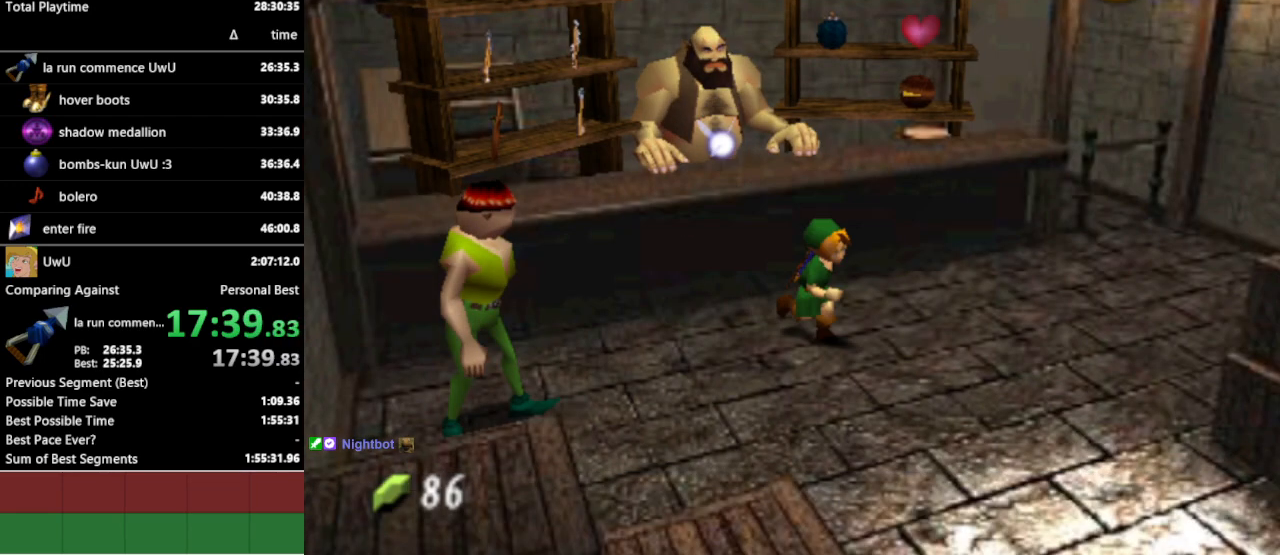
{"buttons": [], "left_stick": "up-left", "right_stick": "center", "events": [[333, "left_stick", "up-left"]]}
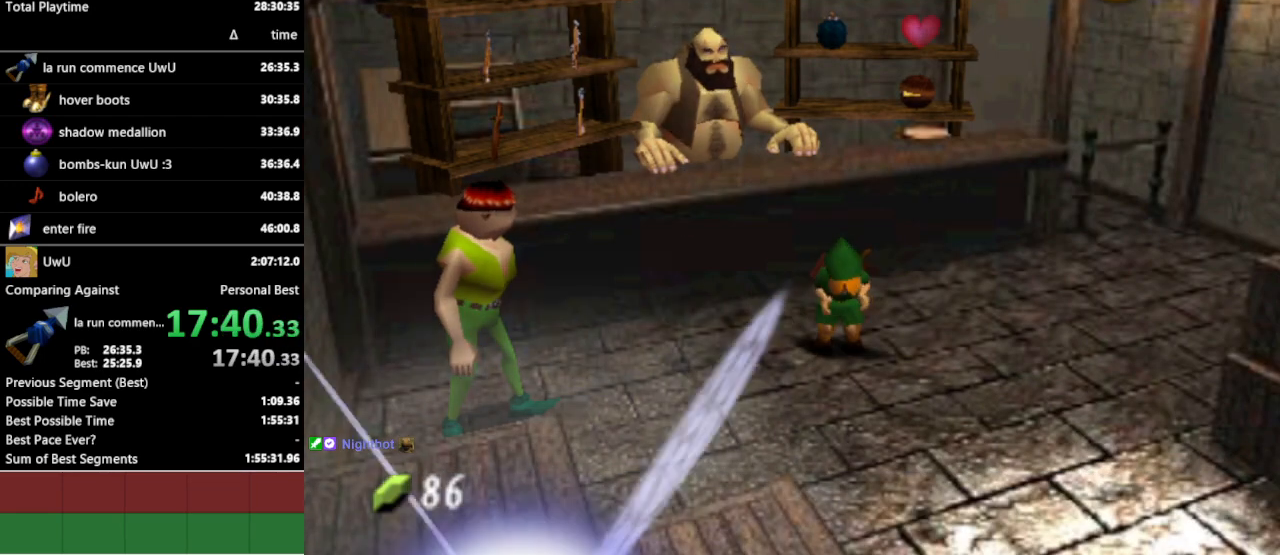
{"buttons": [], "left_stick": "center", "right_stick": "center", "events": [[100, "left_stick", "center"]]}
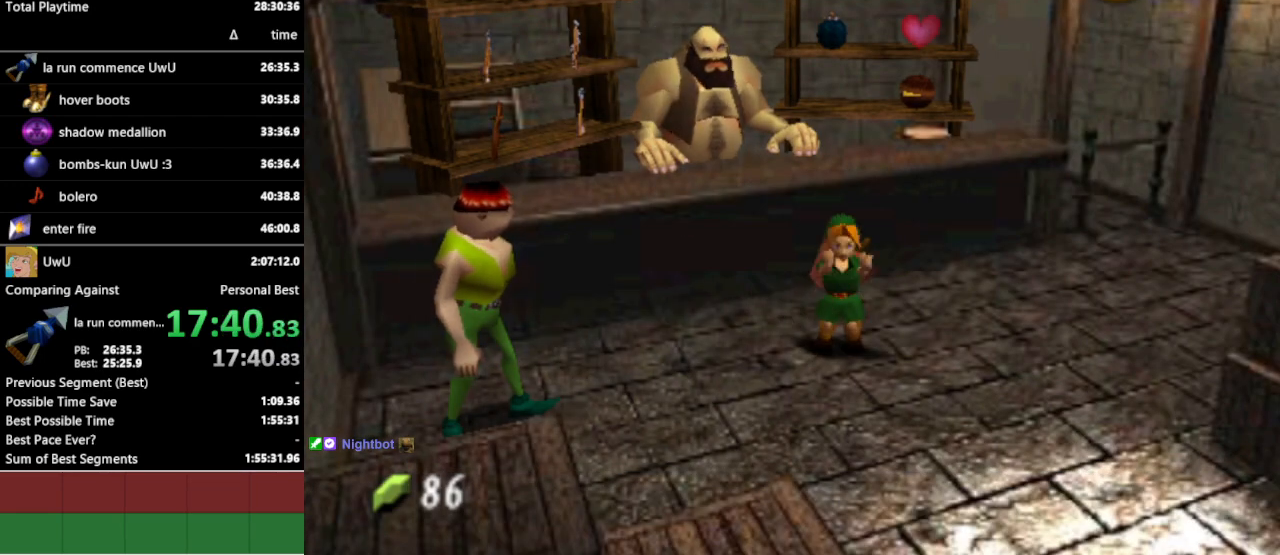
{"buttons": [], "left_stick": "center", "right_stick": "center", "events": []}
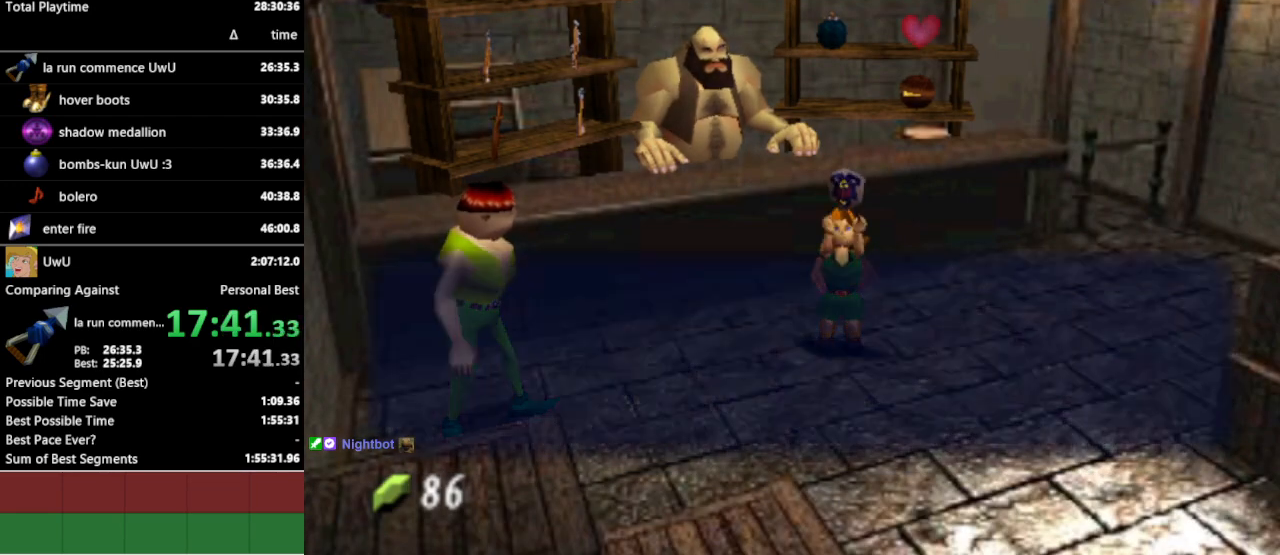
{"buttons": [], "left_stick": "center", "right_stick": "center", "events": []}
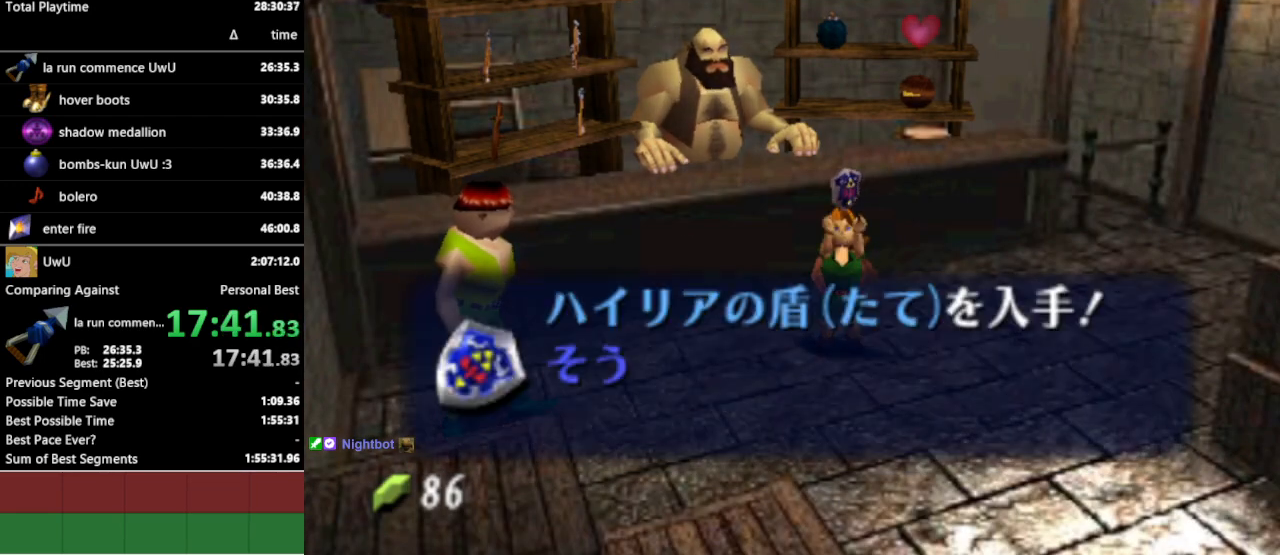
{"buttons": [], "left_stick": "center", "right_stick": "center", "events": []}
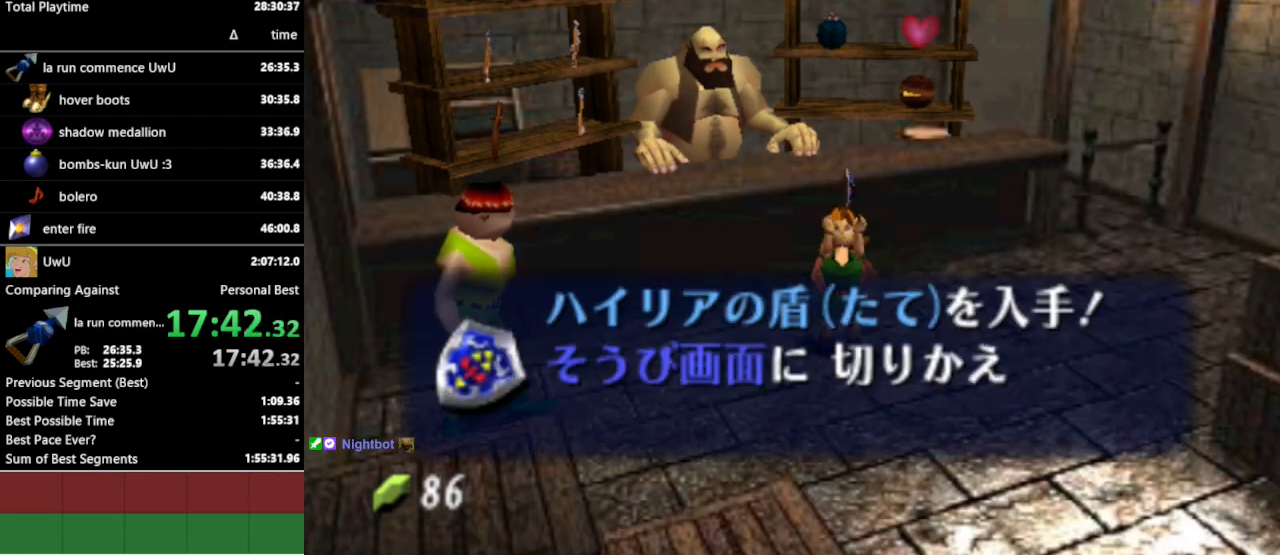
{"buttons": ["B"], "left_stick": "center", "right_stick": "center", "events": [[333, "A", "down"], [333, "B", "down"], [367, "A", "up"], [400, "B", "up"], [433, "A", "down"], [467, "A", "up"], [467, "B", "down"]]}
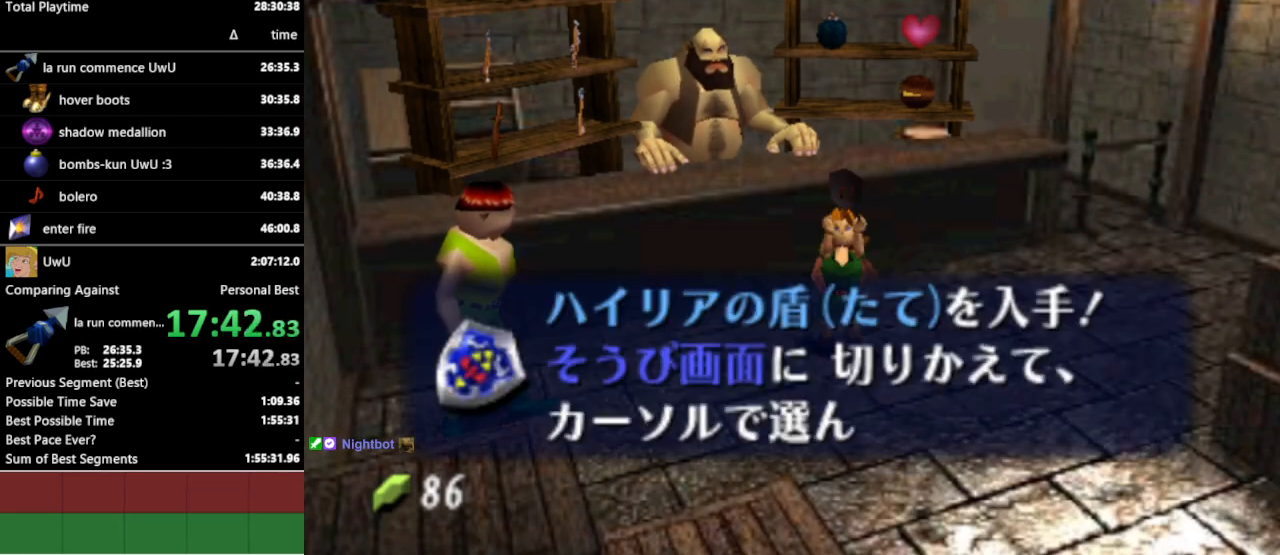
{"buttons": [], "left_stick": "center", "right_stick": "center", "events": [[33, "A", "down"], [33, "B", "up"], [67, "A", "up"], [67, "B", "down"], [133, "A", "down"], [167, "A", "up"], [233, "A", "down"], [233, "B", "up"], [267, "A", "up"], [300, "B", "down"], [333, "A", "down"], [367, "A", "up"], [367, "B", "up"], [400, "B", "down"], [433, "A", "down"], [433, "B", "up"], [500, "A", "up"]]}
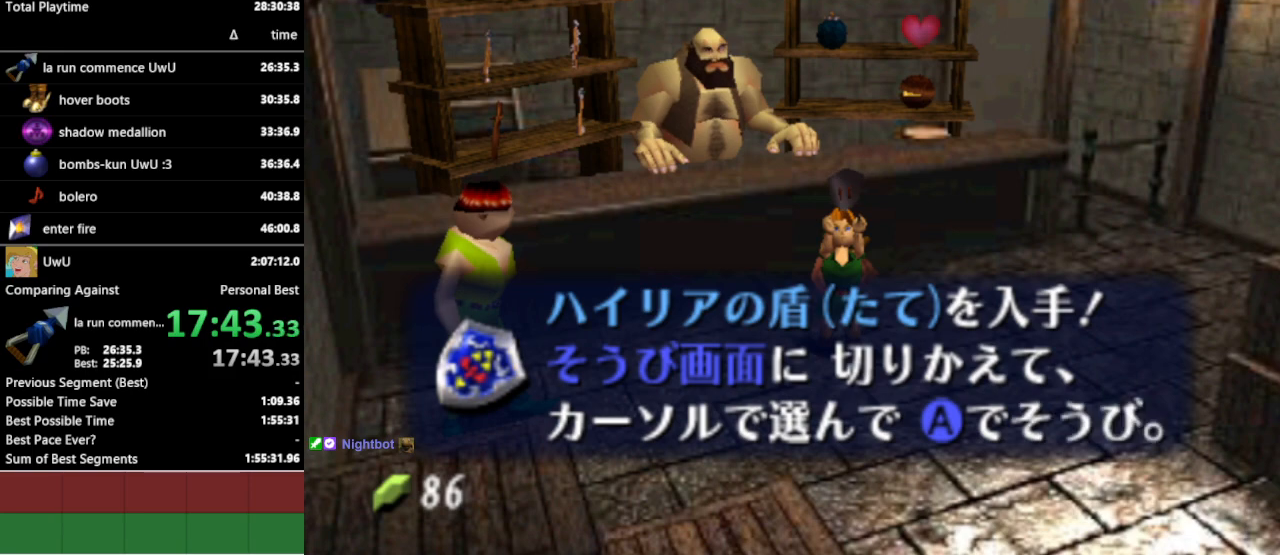
{"buttons": [], "left_stick": "down-right", "right_stick": "center", "events": [[333, "left_stick", "down-right"]]}
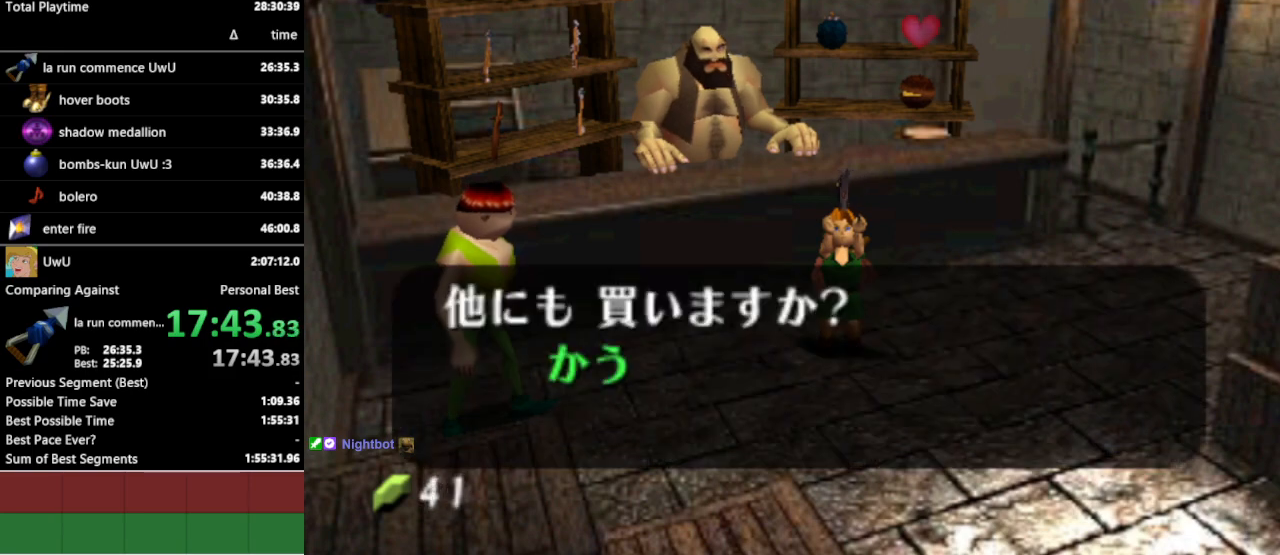
{"buttons": [], "left_stick": "down-right", "right_stick": "center", "events": [[33, "B", "down"], [133, "B", "up"], [200, "B", "down"], [233, "B", "up"], [267, "B", "down"], [333, "B", "up"], [400, "B", "down"], [467, "B", "up"]]}
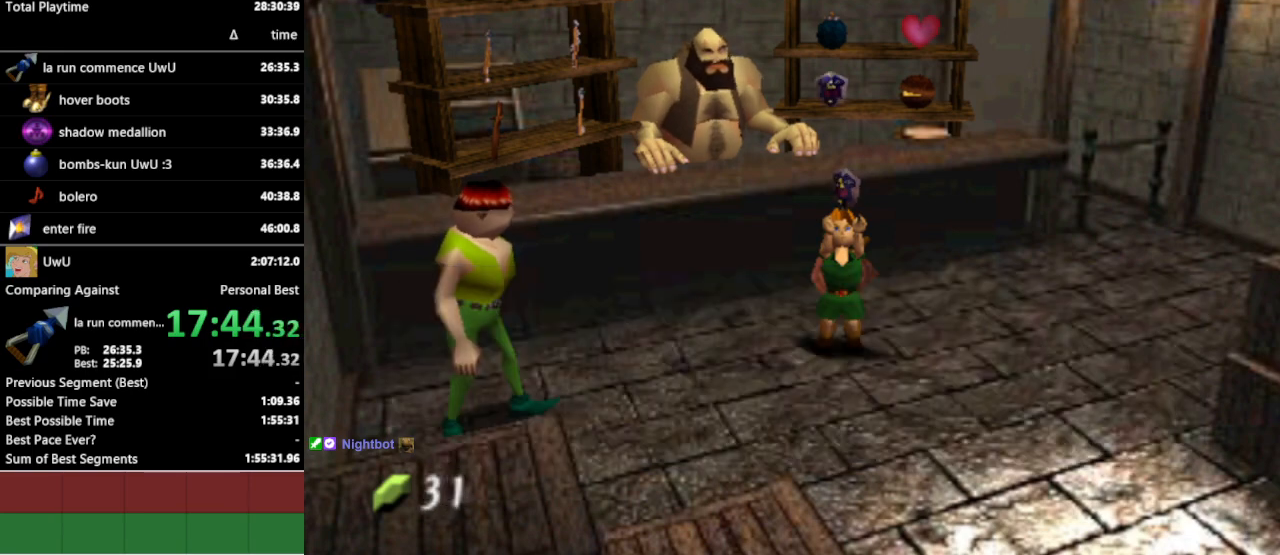
{"buttons": [], "left_stick": "down-right", "right_stick": "center", "events": [[400, "A", "down"], [500, "A", "up"]]}
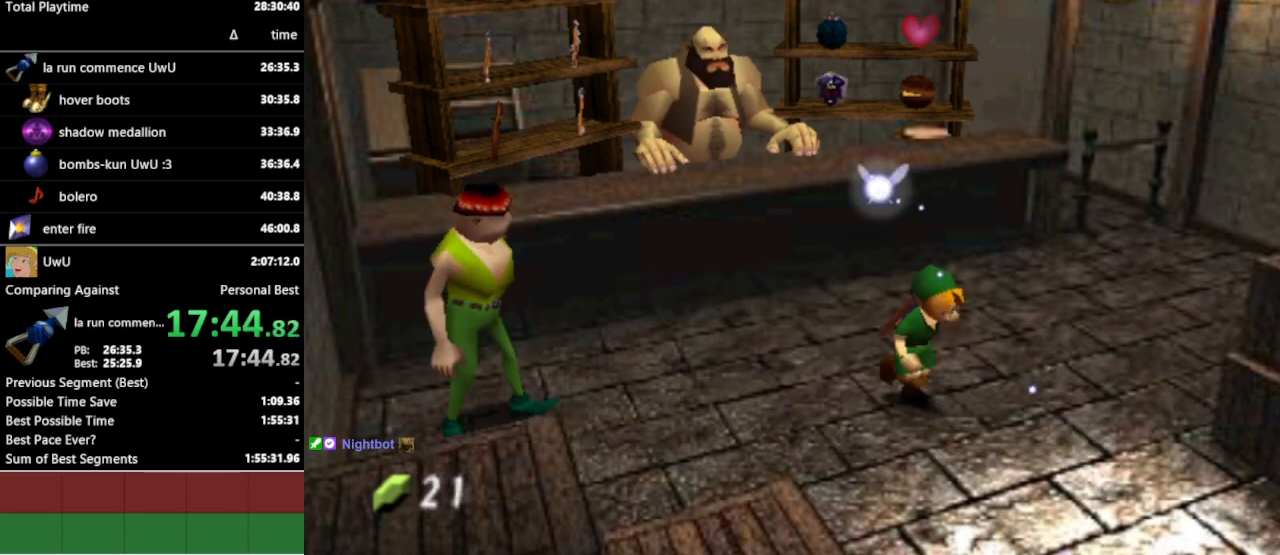
{"buttons": [], "left_stick": "left", "right_stick": "center", "events": [[300, "left_stick", "center"], [500, "left_stick", "left"]]}
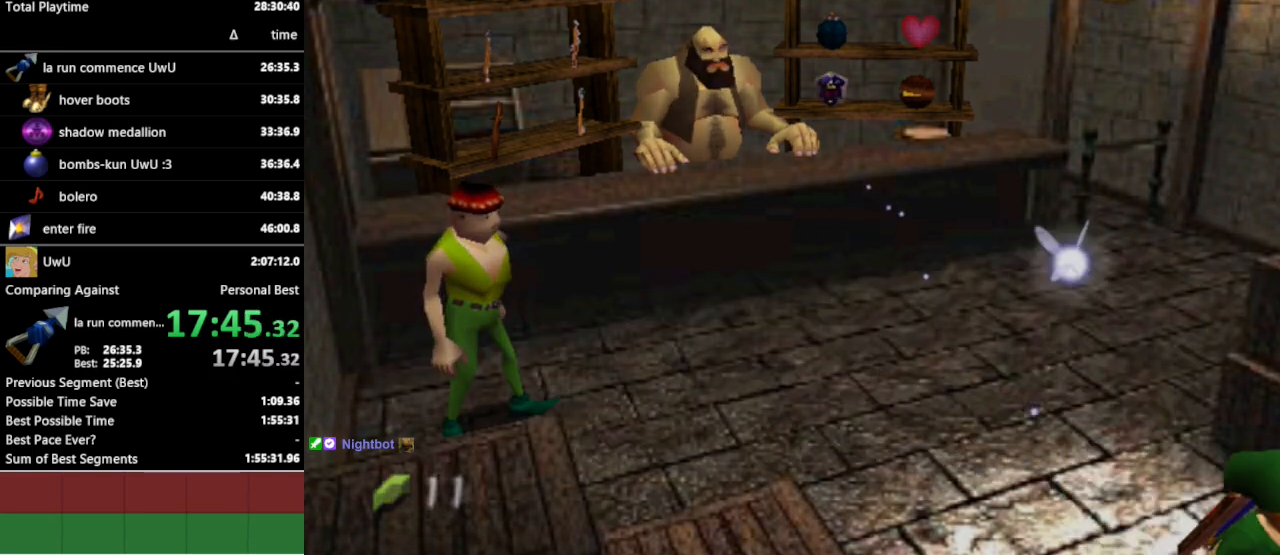
{"buttons": [], "left_stick": "down-left", "right_stick": "center", "events": [[33, "left_stick", "down-left"]]}
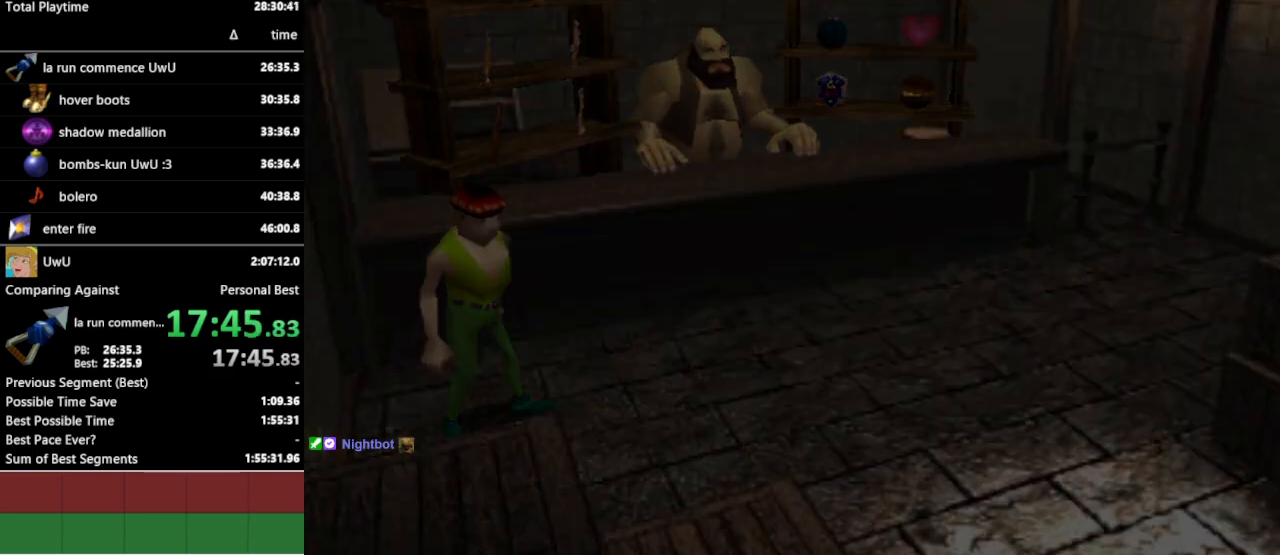
{"buttons": [], "left_stick": "down-left", "right_stick": "center", "events": []}
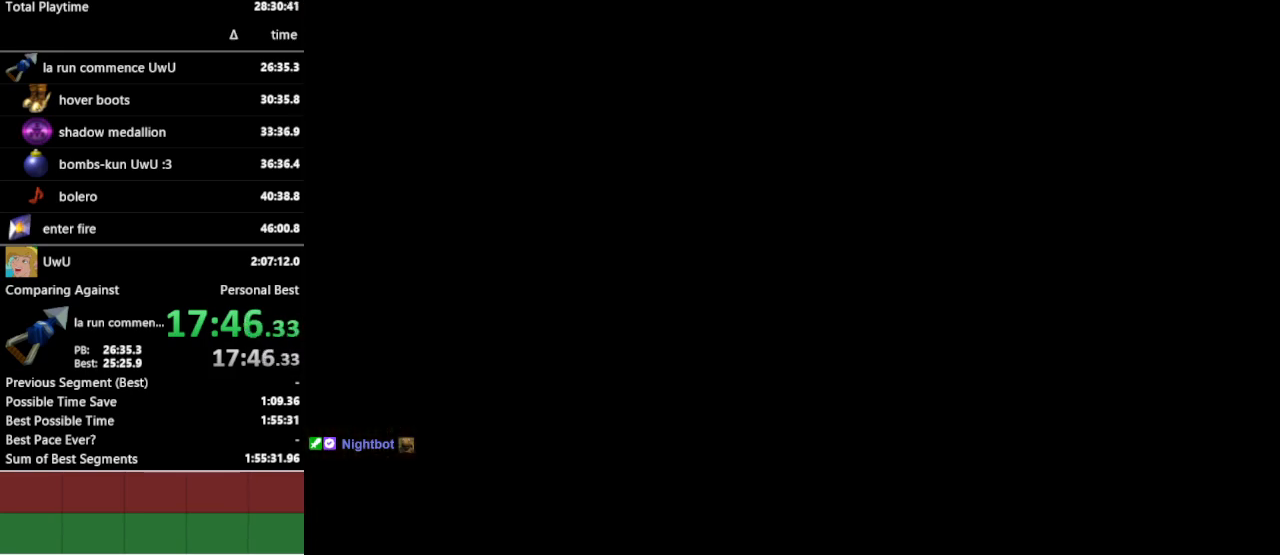
{"buttons": [], "left_stick": "down-left", "right_stick": "center", "events": []}